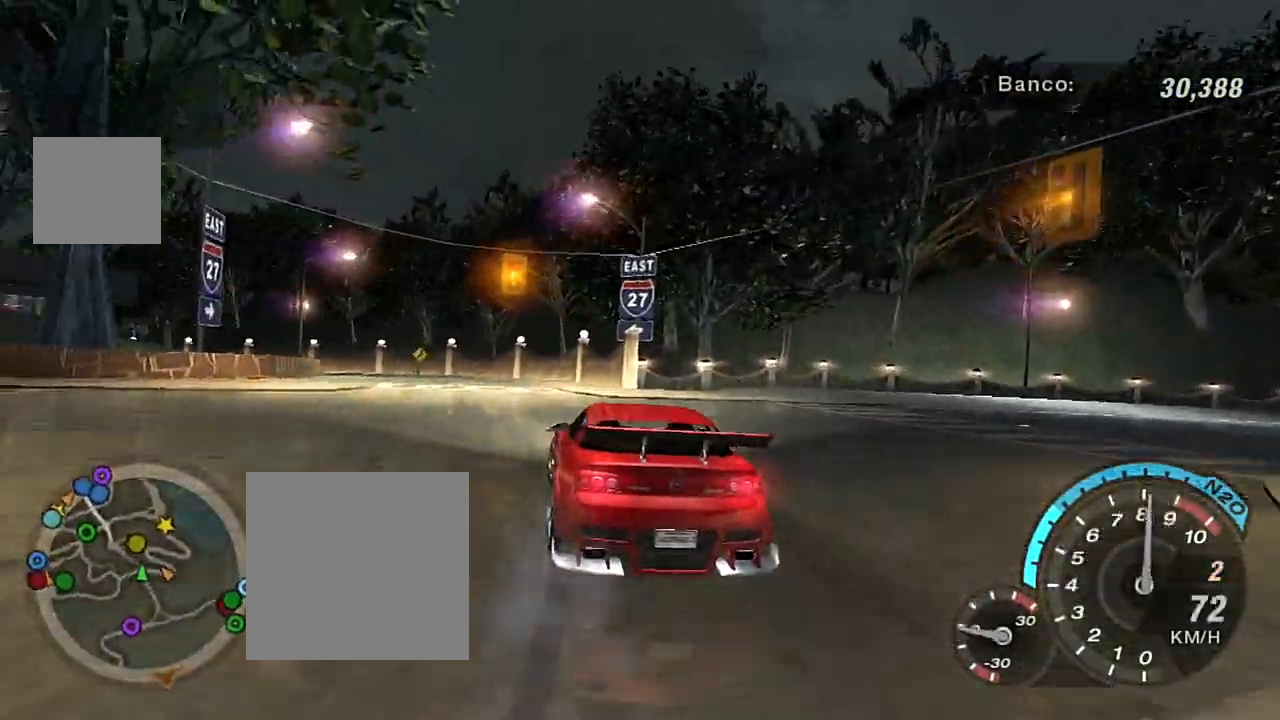
Gameplay with a controller (Xbox layout); each line is a JSON object with the inputs held at the frame after it. "events" lists button and stick changes between this image and that frame as [ms after this image, input, new state], when the widget could be followed in between.
{"buttons": ["R2"], "left_stick": "left", "right_stick": "center", "events": [[33, "left_stick", "center"], [233, "left_stick", "left"], [400, "left_stick", "center"], [467, "left_stick", "left"]]}
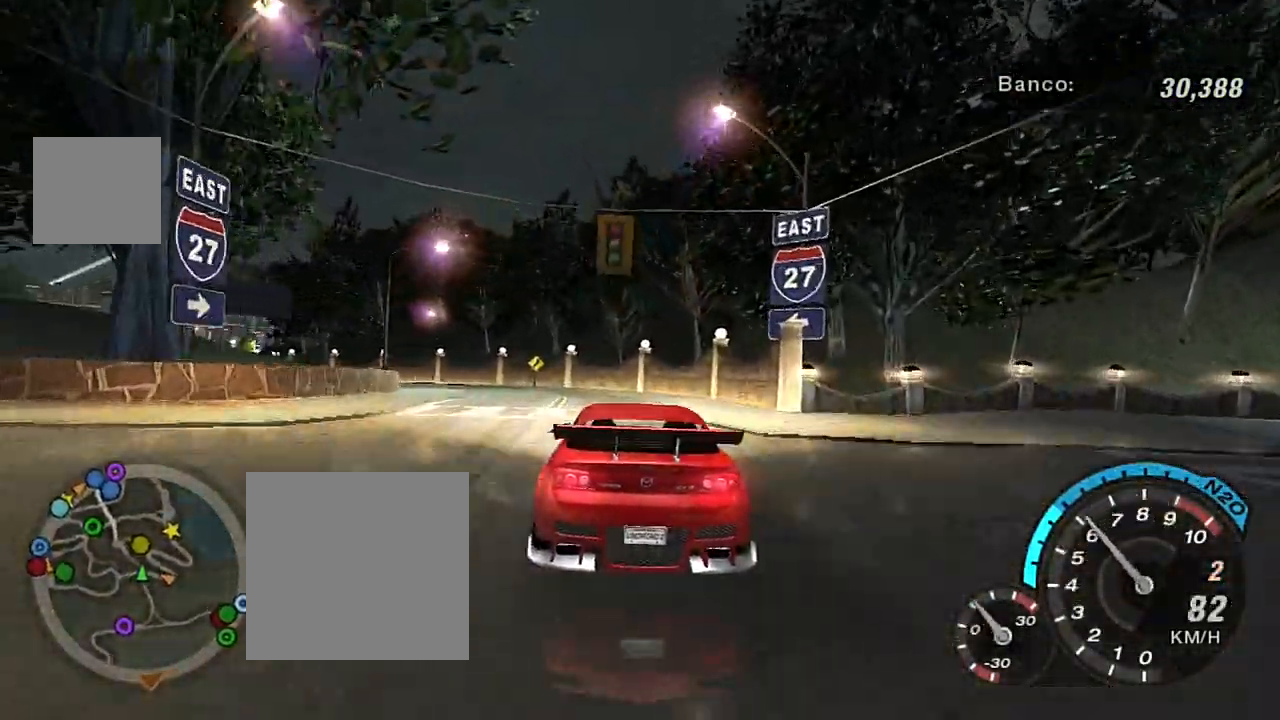
{"buttons": ["R2"], "left_stick": "center", "right_stick": "center", "events": [[367, "left_stick", "center"]]}
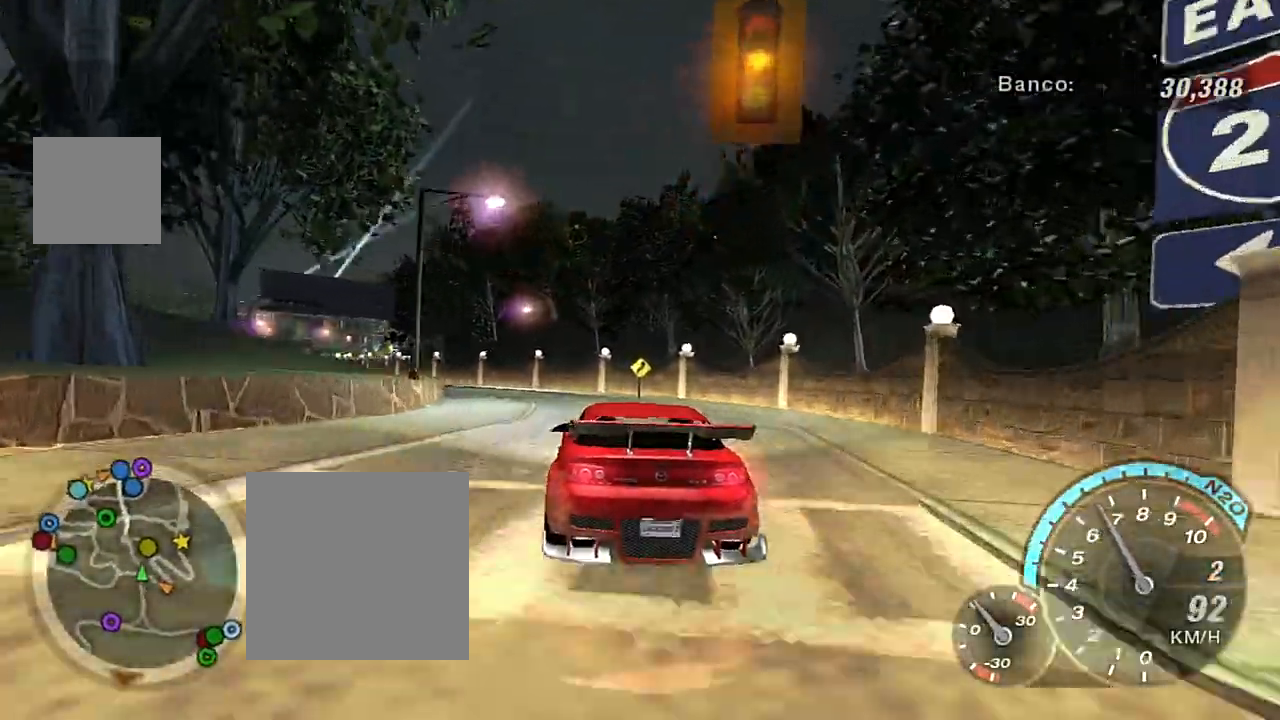
{"buttons": ["R2"], "left_stick": "left", "right_stick": "center", "events": [[33, "left_stick", "left"], [233, "left_stick", "center"], [333, "left_stick", "left"]]}
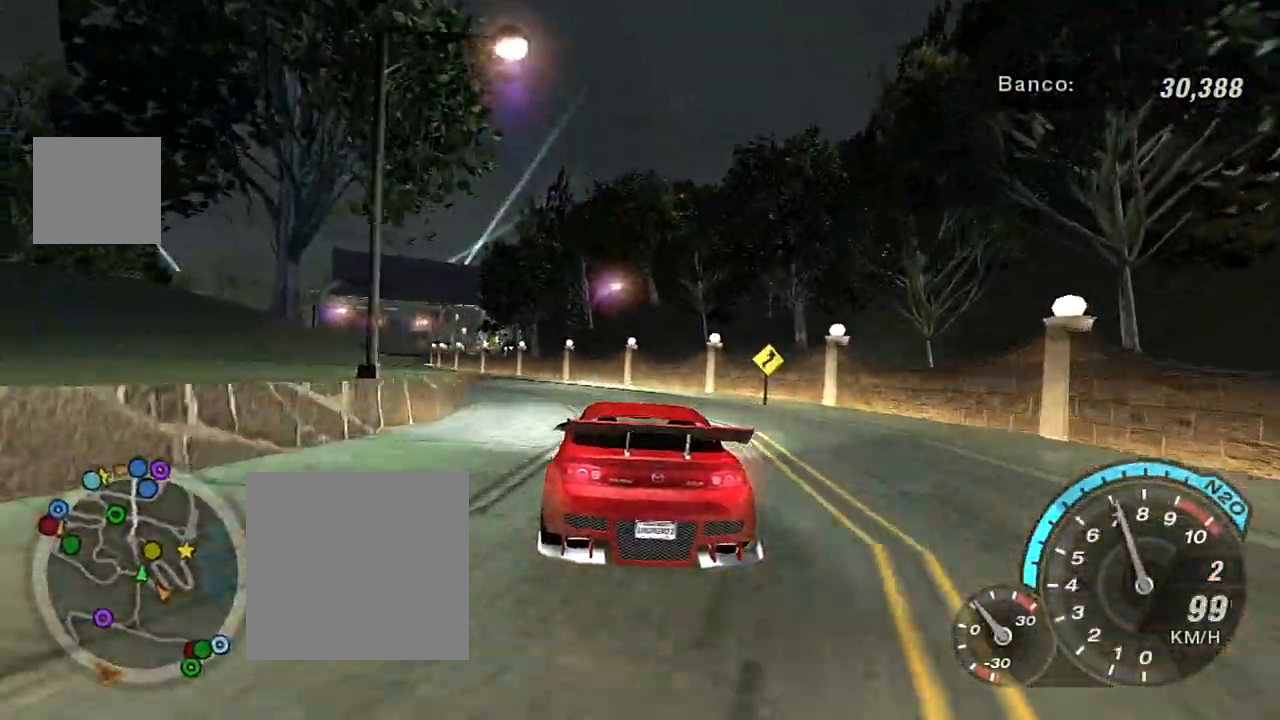
{"buttons": ["R2"], "left_stick": "center", "right_stick": "center", "events": [[100, "left_stick", "center"], [267, "left_stick", "left"], [467, "left_stick", "center"]]}
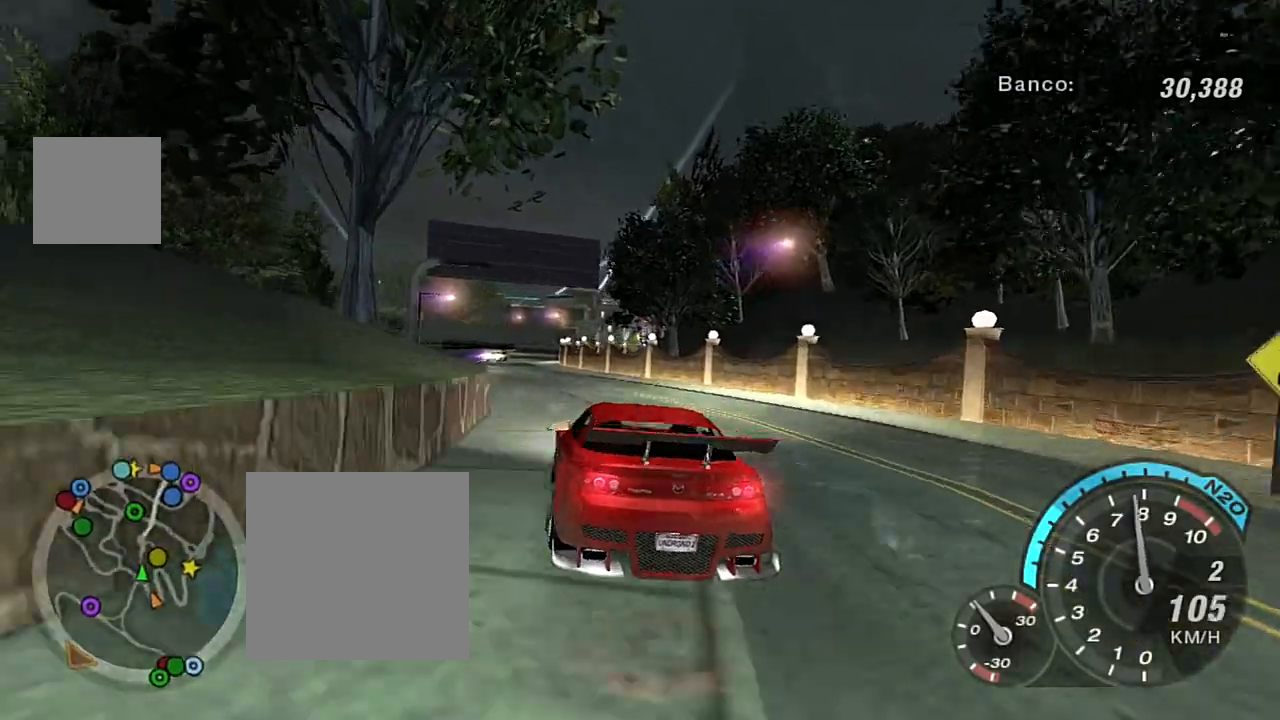
{"buttons": ["R2"], "left_stick": "center", "right_stick": "center", "events": [[33, "left_stick", "left"], [200, "left_stick", "center"]]}
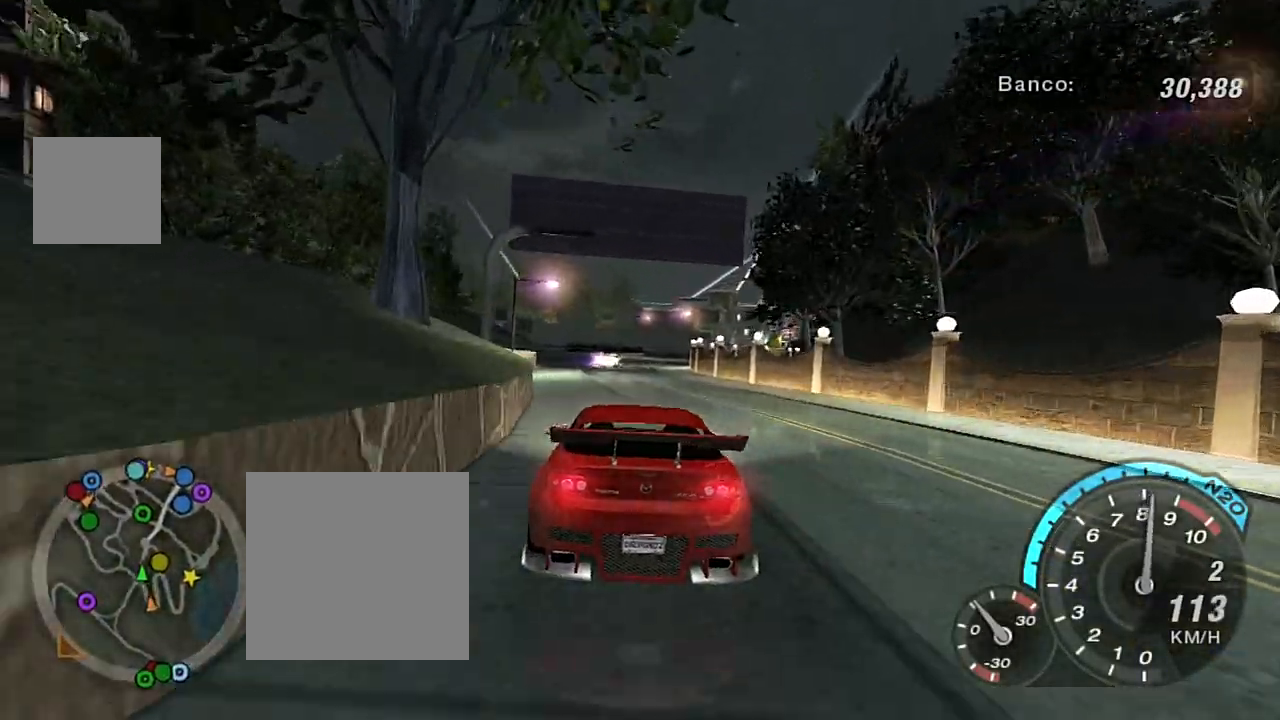
{"buttons": ["R2"], "left_stick": "center", "right_stick": "center", "events": [[33, "left_stick", "up-right"], [167, "left_stick", "up"], [267, "left_stick", "center"], [367, "R1", "down"], [467, "R1", "up"]]}
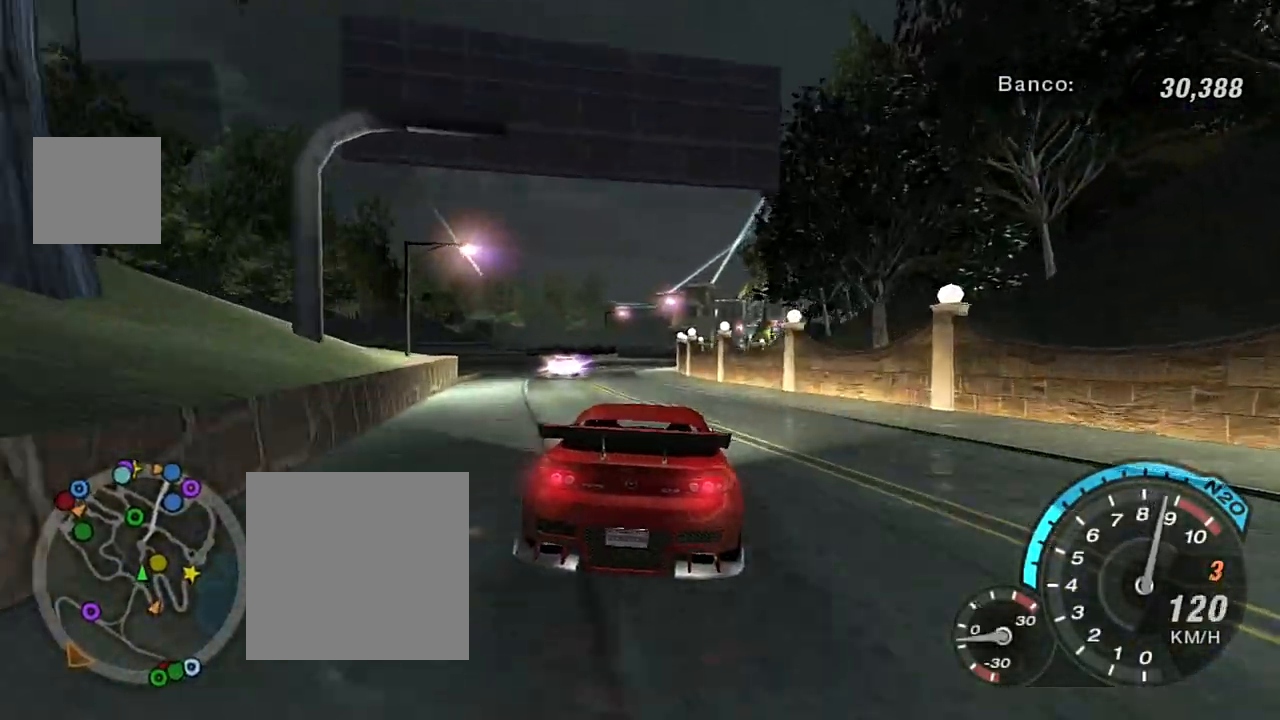
{"buttons": ["R2"], "left_stick": "center", "right_stick": "center", "events": [[233, "left_stick", "left"], [467, "left_stick", "center"]]}
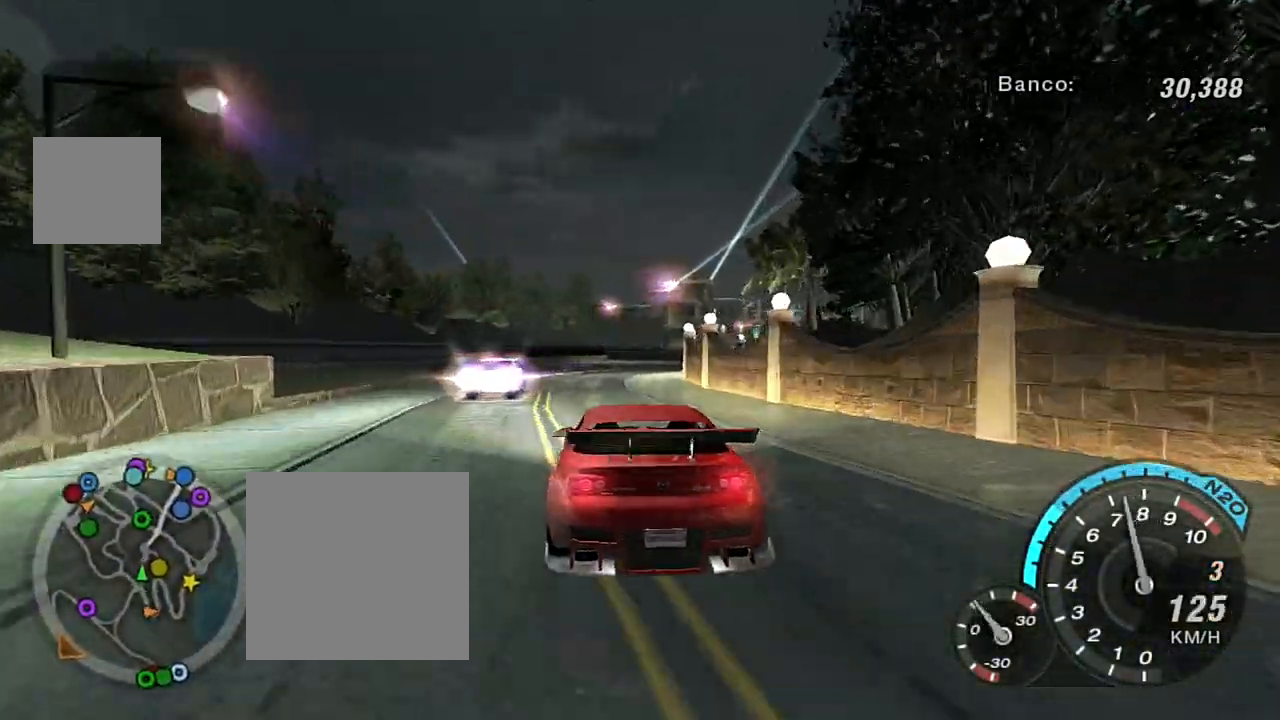
{"buttons": [], "left_stick": "center", "right_stick": "center", "events": [[501, "R2", "up"]]}
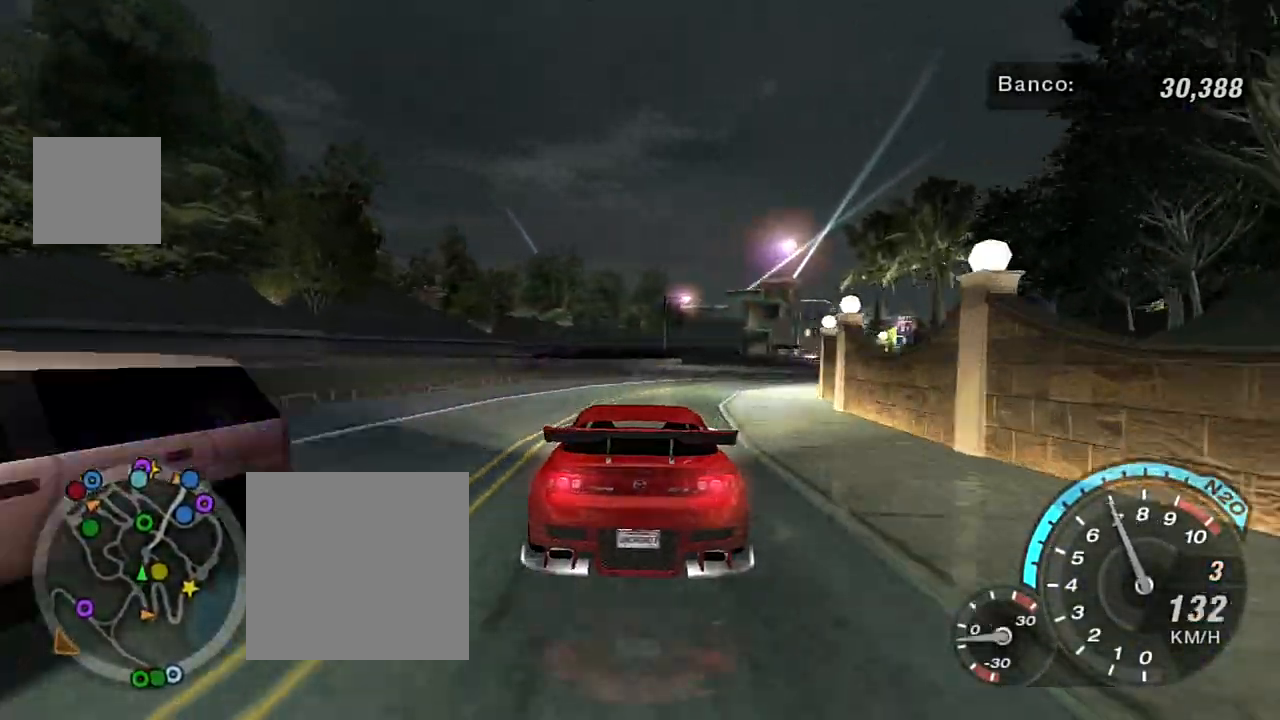
{"buttons": [], "left_stick": "center", "right_stick": "center", "events": [[233, "left_stick", "right"], [433, "left_stick", "center"]]}
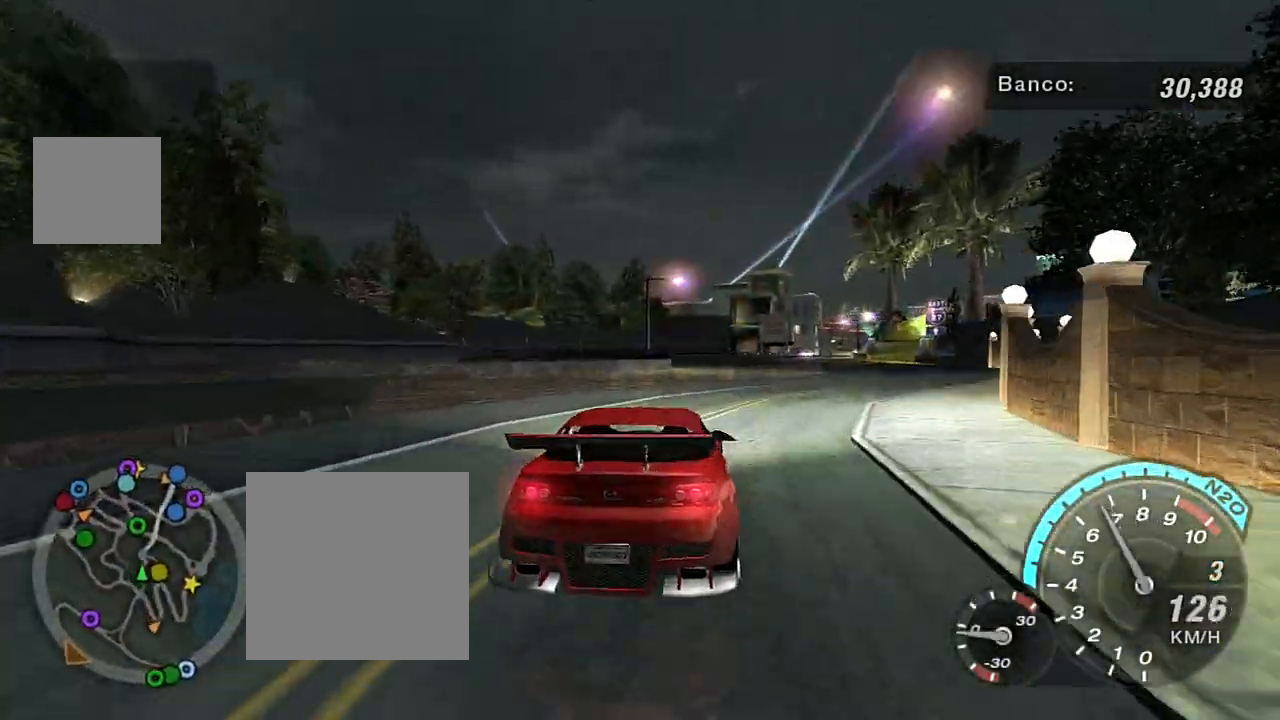
{"buttons": [], "left_stick": "center", "right_stick": "center", "events": [[267, "left_stick", "right"], [367, "L2", "down"], [501, "L2", "up"], [501, "left_stick", "center"]]}
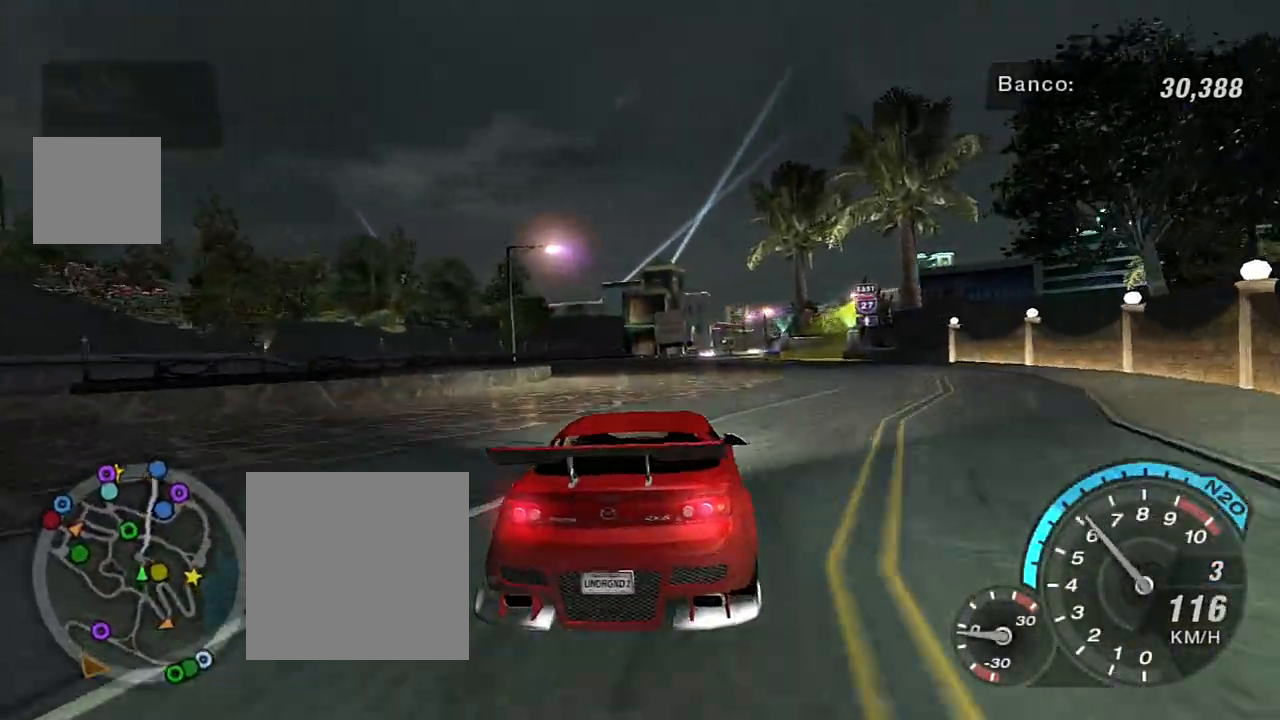
{"buttons": [], "left_stick": "center", "right_stick": "center", "events": []}
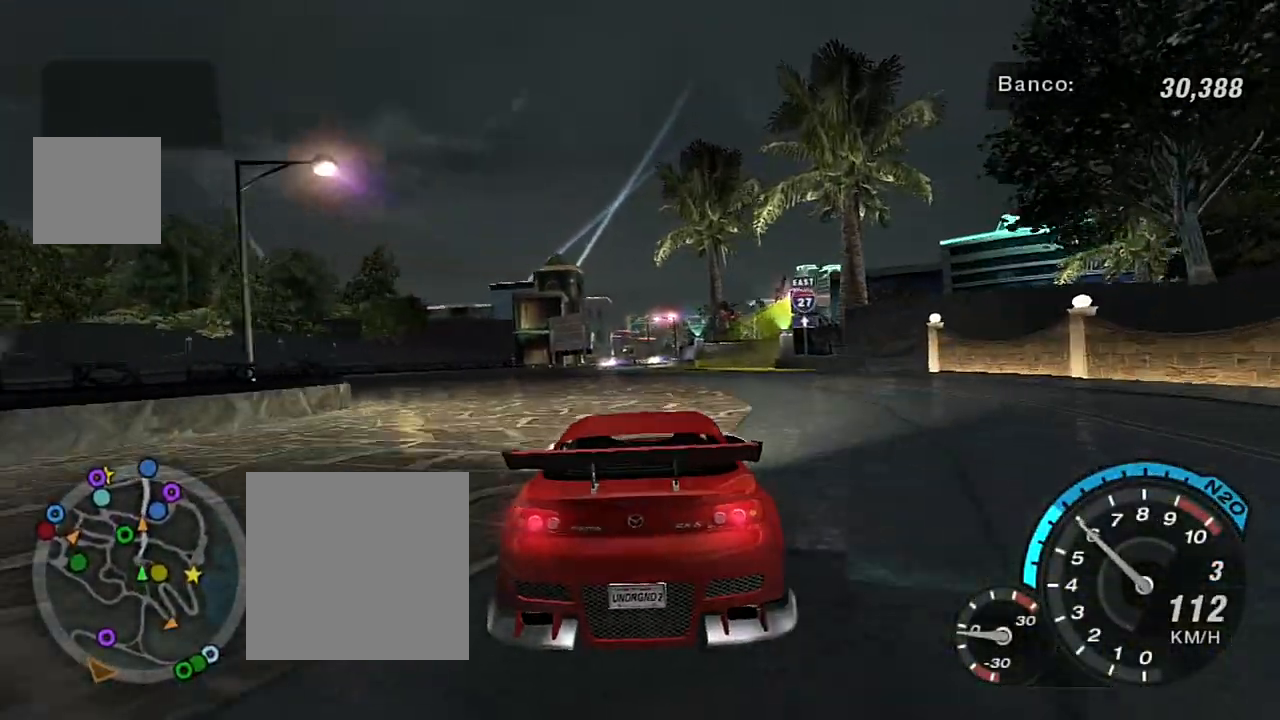
{"buttons": [], "left_stick": "center", "right_stick": "center", "events": []}
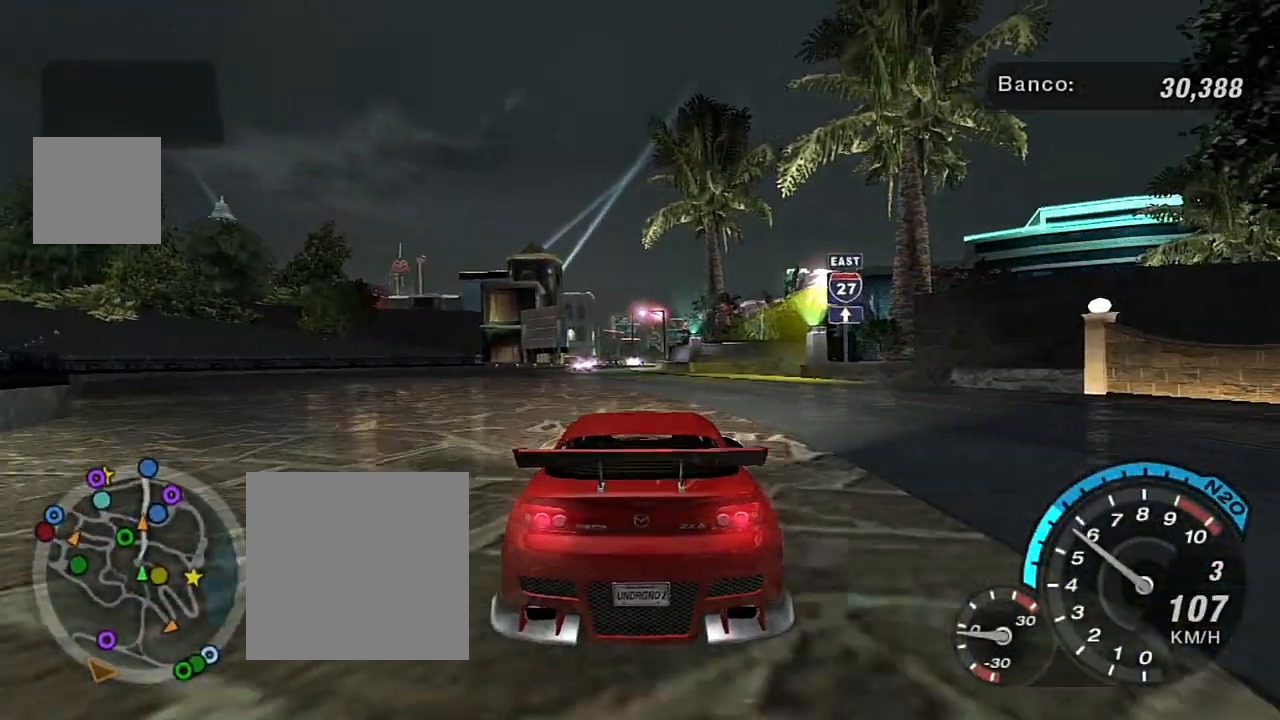
{"buttons": [], "left_stick": "center", "right_stick": "center", "events": [[200, "L1", "down"], [300, "L1", "up"]]}
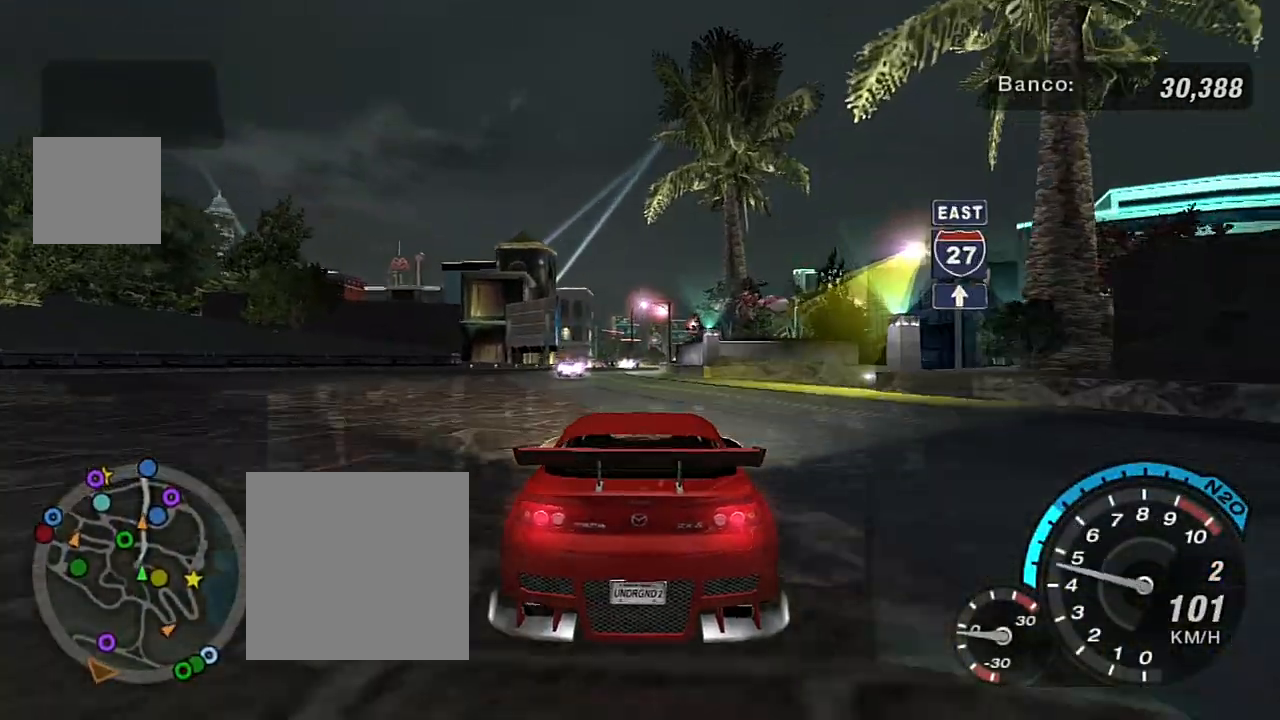
{"buttons": [], "left_stick": "right", "right_stick": "center", "events": [[67, "left_stick", "right"], [300, "left_stick", "center"], [334, "L2", "down"], [367, "left_stick", "right"], [434, "L2", "up"]]}
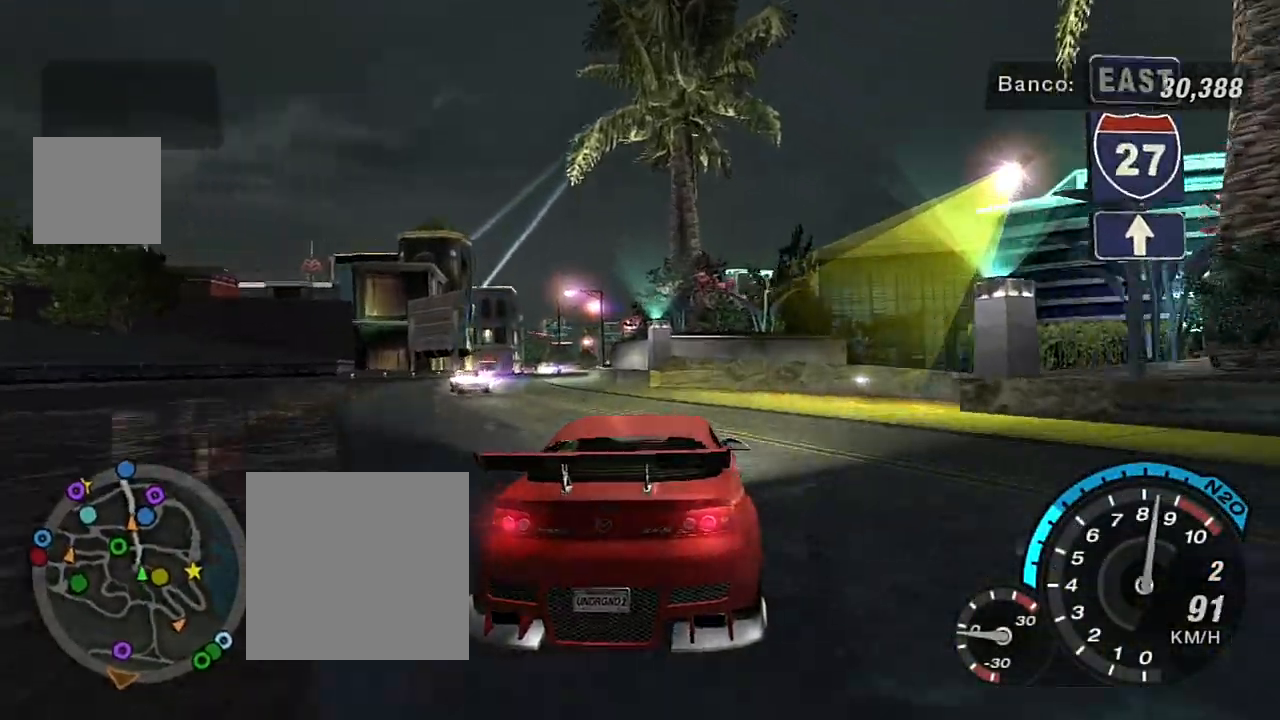
{"buttons": [], "left_stick": "up-right", "right_stick": "center", "events": [[467, "left_stick", "up-right"]]}
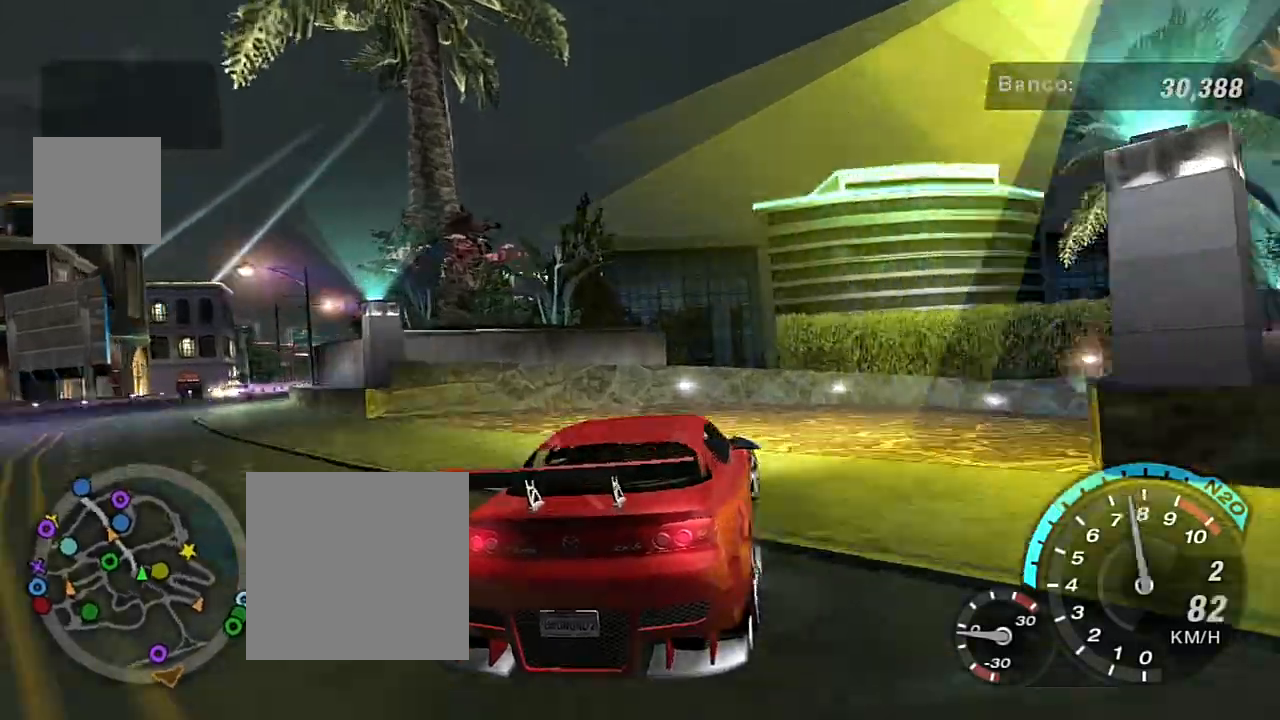
{"buttons": [], "left_stick": "right", "right_stick": "center", "events": [[67, "R2", "down"], [100, "left_stick", "right"], [267, "R2", "up"]]}
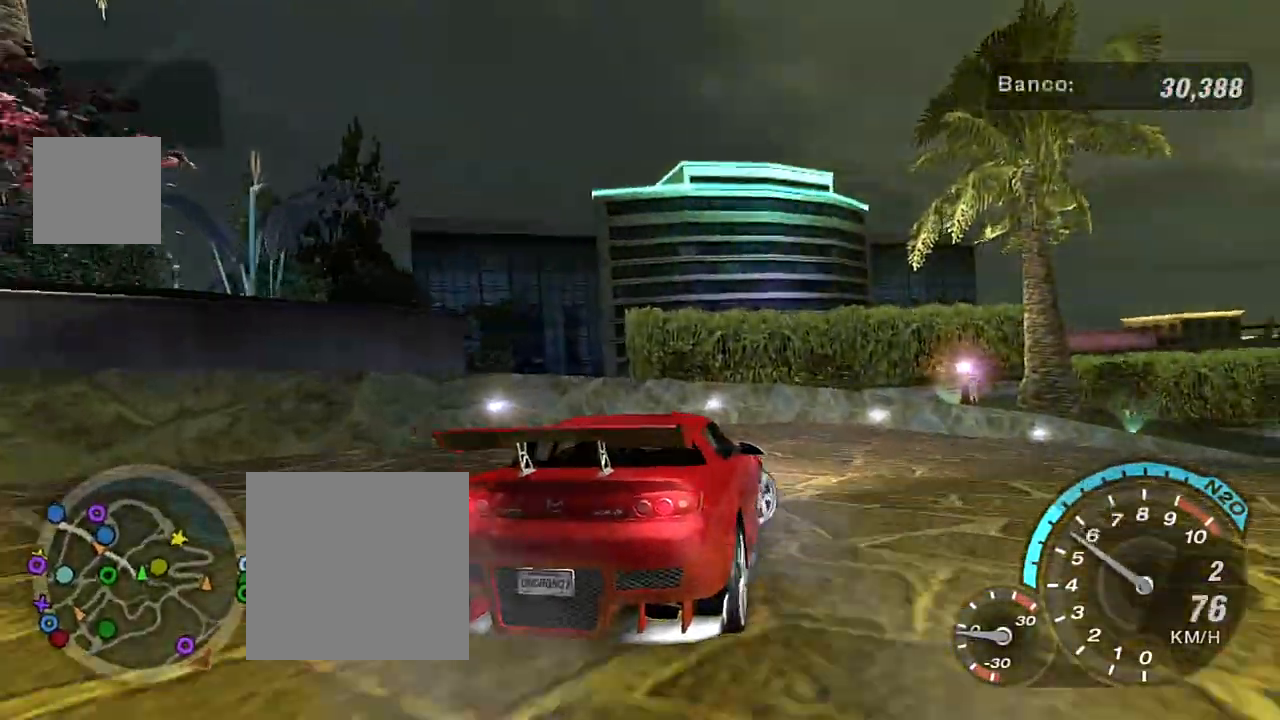
{"buttons": ["R2"], "left_stick": "right", "right_stick": "center", "events": [[467, "R2", "down"]]}
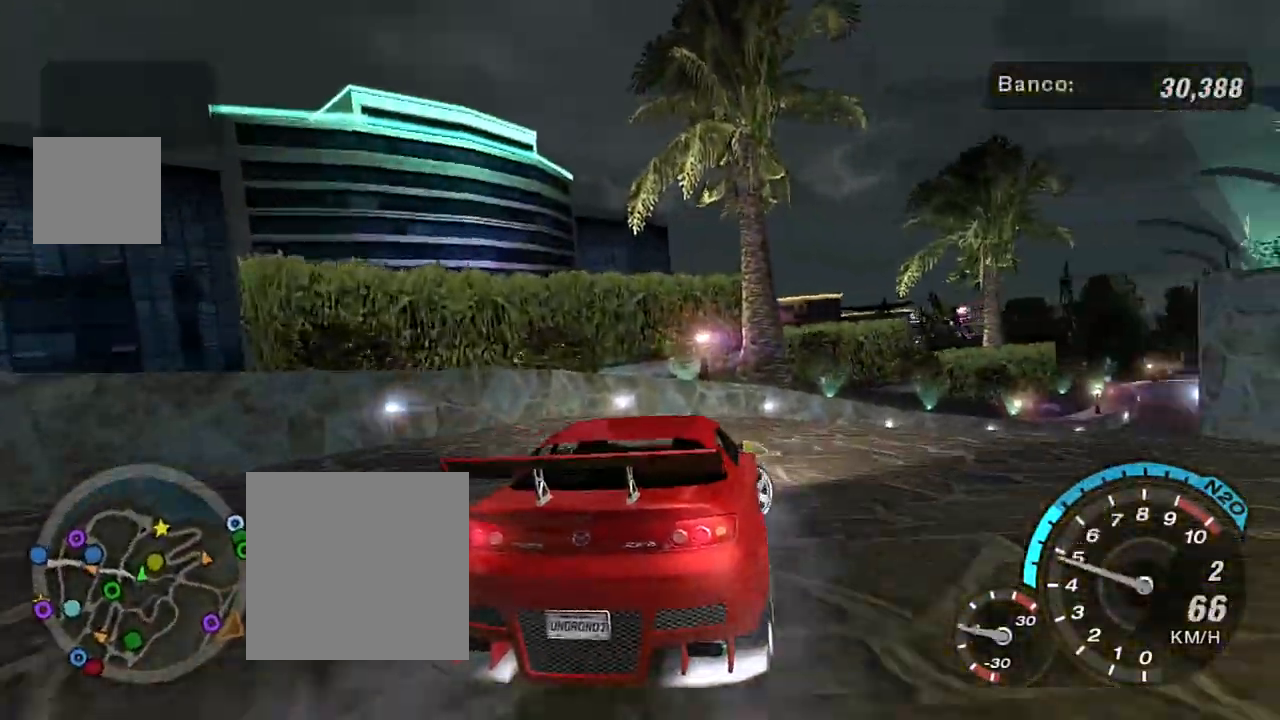
{"buttons": ["R2"], "left_stick": "up-right", "right_stick": "center", "events": [[100, "left_stick", "up-right"]]}
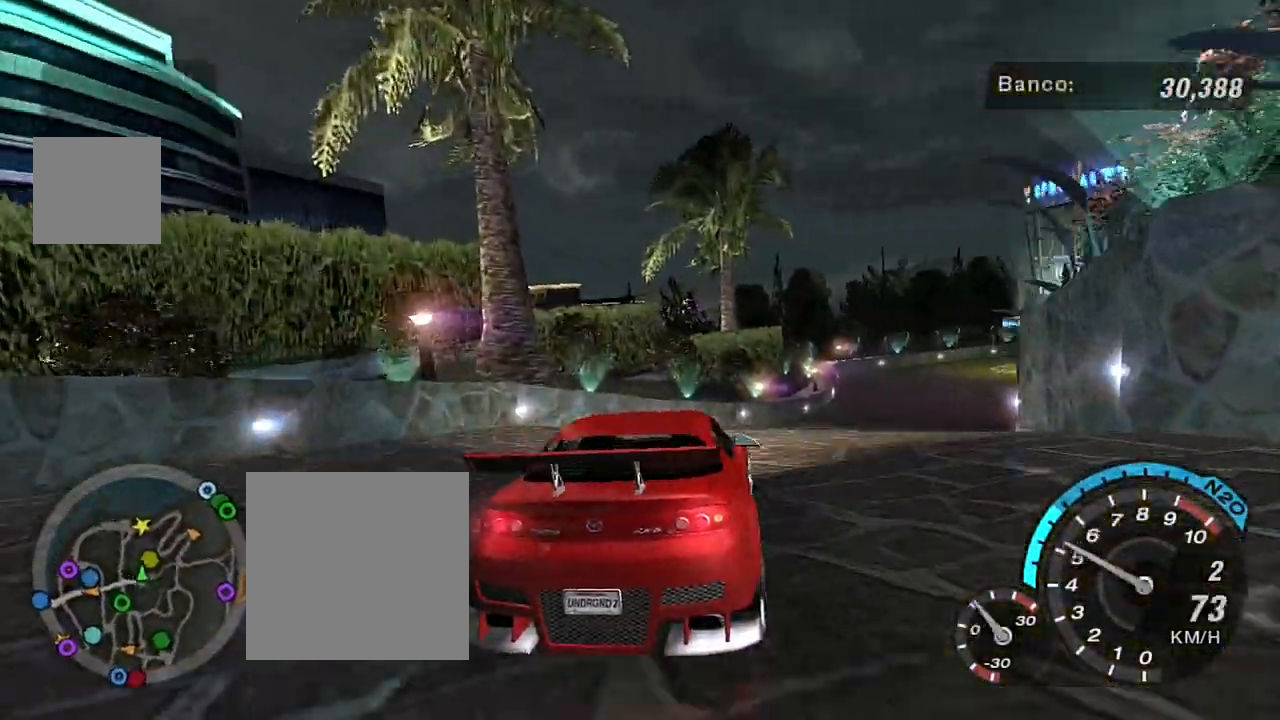
{"buttons": ["R2"], "left_stick": "up-right", "right_stick": "center", "events": [[66, "left_stick", "center"], [166, "left_stick", "right"], [233, "left_stick", "up-right"]]}
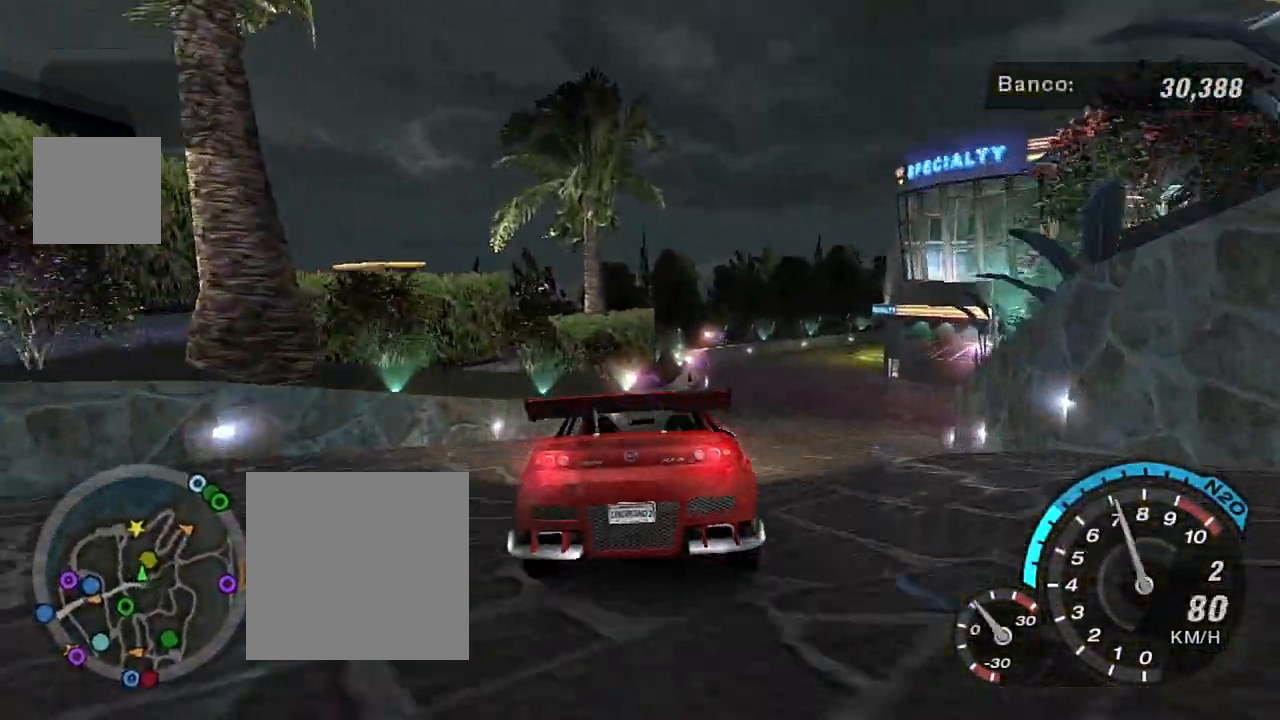
{"buttons": ["R2"], "left_stick": "up-right", "right_stick": "center", "events": [[200, "left_stick", "center"], [334, "left_stick", "right"], [401, "left_stick", "up-right"]]}
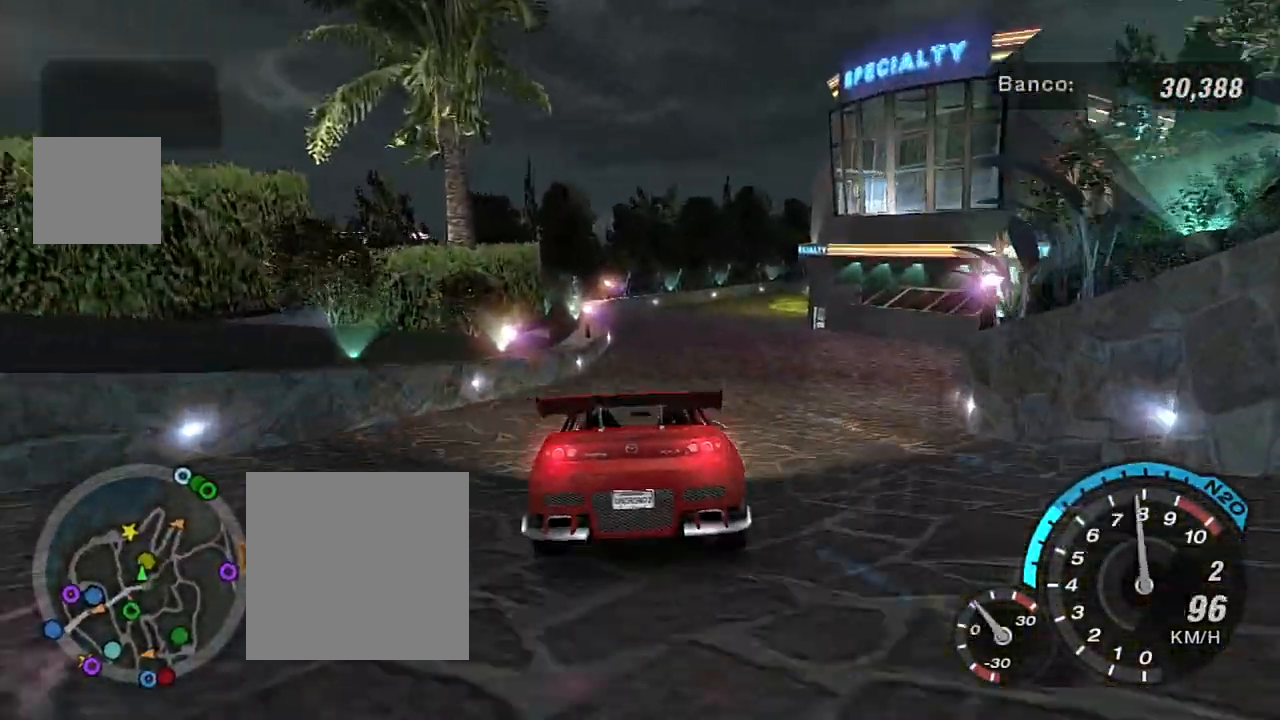
{"buttons": ["R2"], "left_stick": "center", "right_stick": "center", "events": [[66, "left_stick", "center"]]}
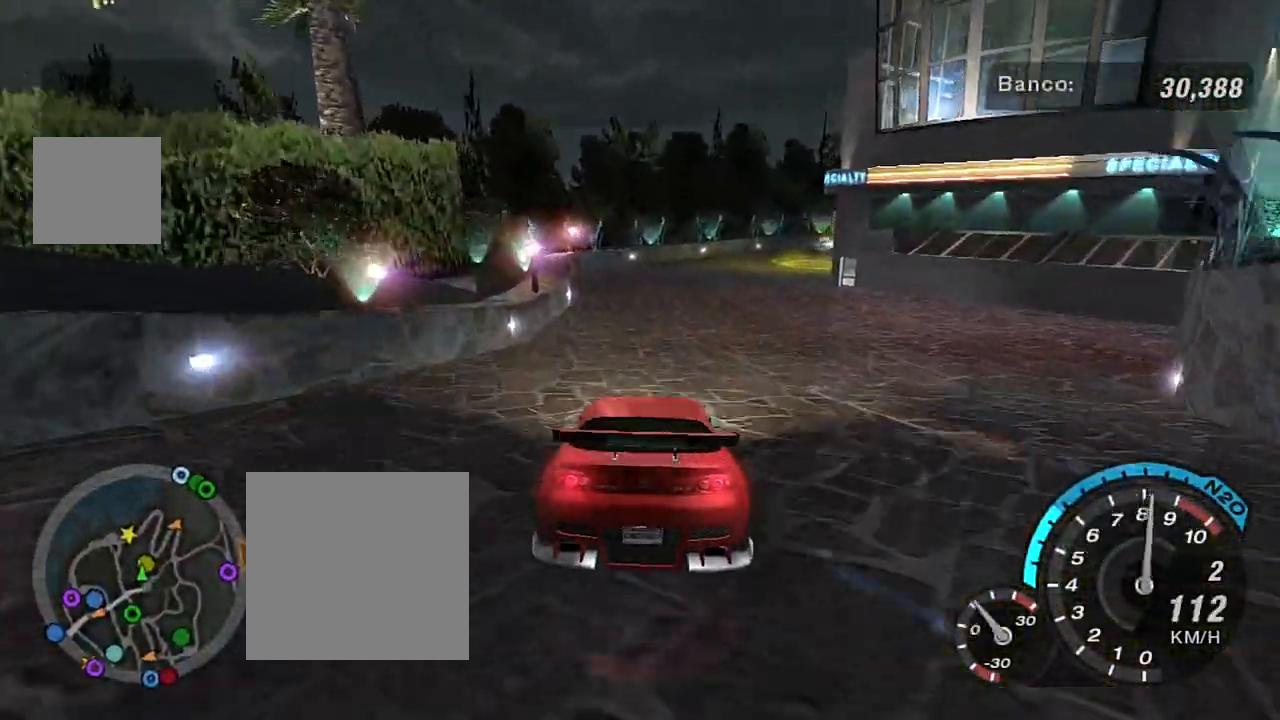
{"buttons": ["R2"], "left_stick": "center", "right_stick": "center", "events": []}
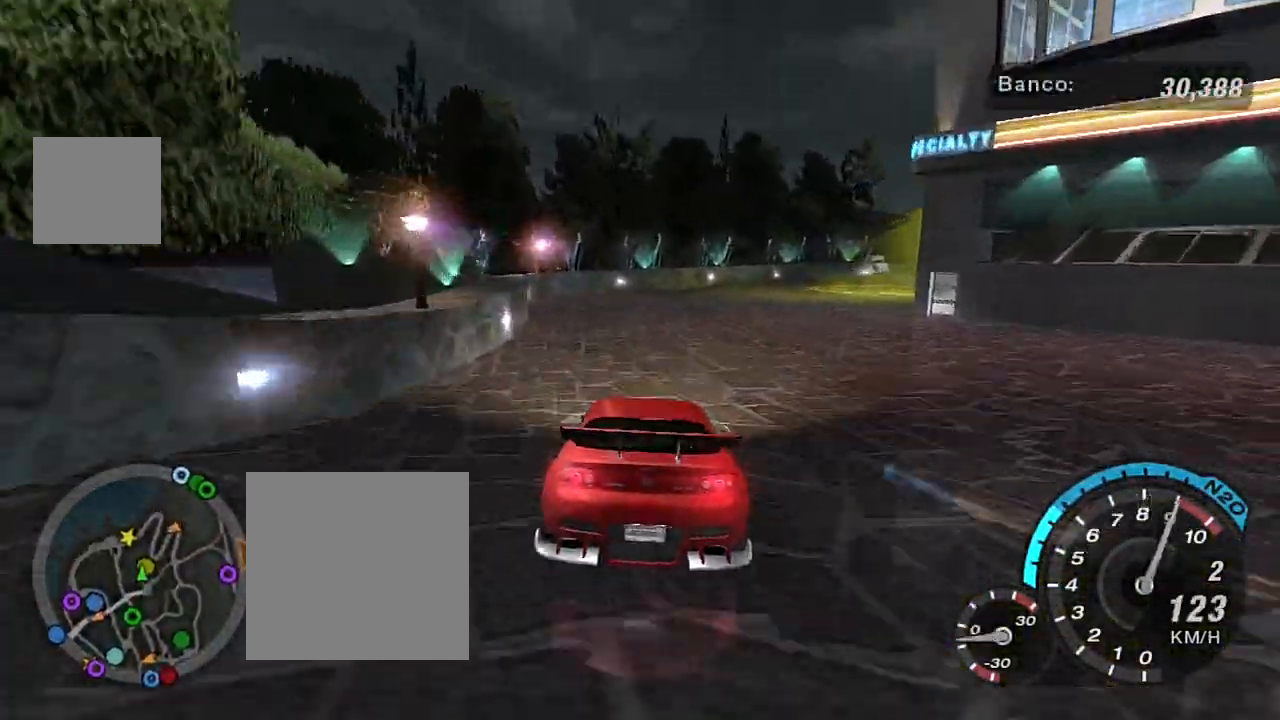
{"buttons": ["L2"], "left_stick": "right", "right_stick": "center", "events": [[33, "L2", "down"], [33, "R2", "up"], [400, "left_stick", "right"]]}
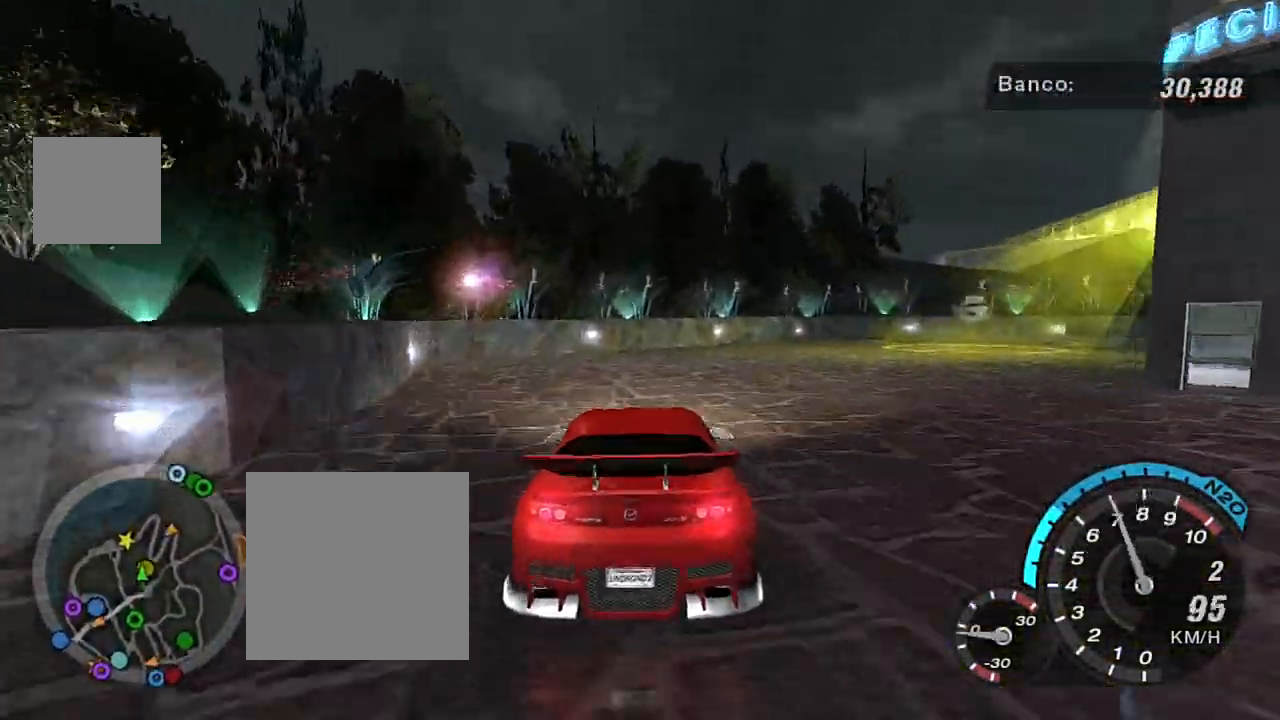
{"buttons": ["L2"], "left_stick": "up", "right_stick": "center", "events": [[234, "left_stick", "up-right"], [434, "left_stick", "up"]]}
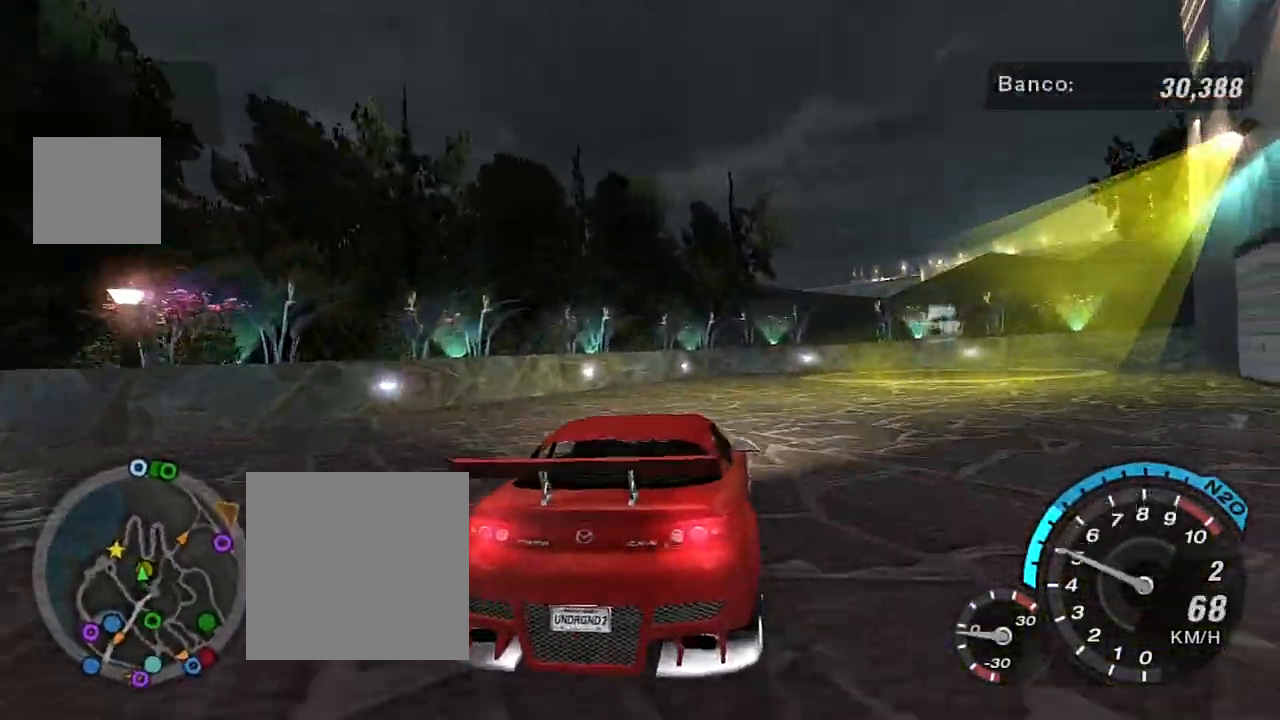
{"buttons": [], "left_stick": "up-right", "right_stick": "center", "events": [[267, "left_stick", "up-right"], [433, "L2", "up"]]}
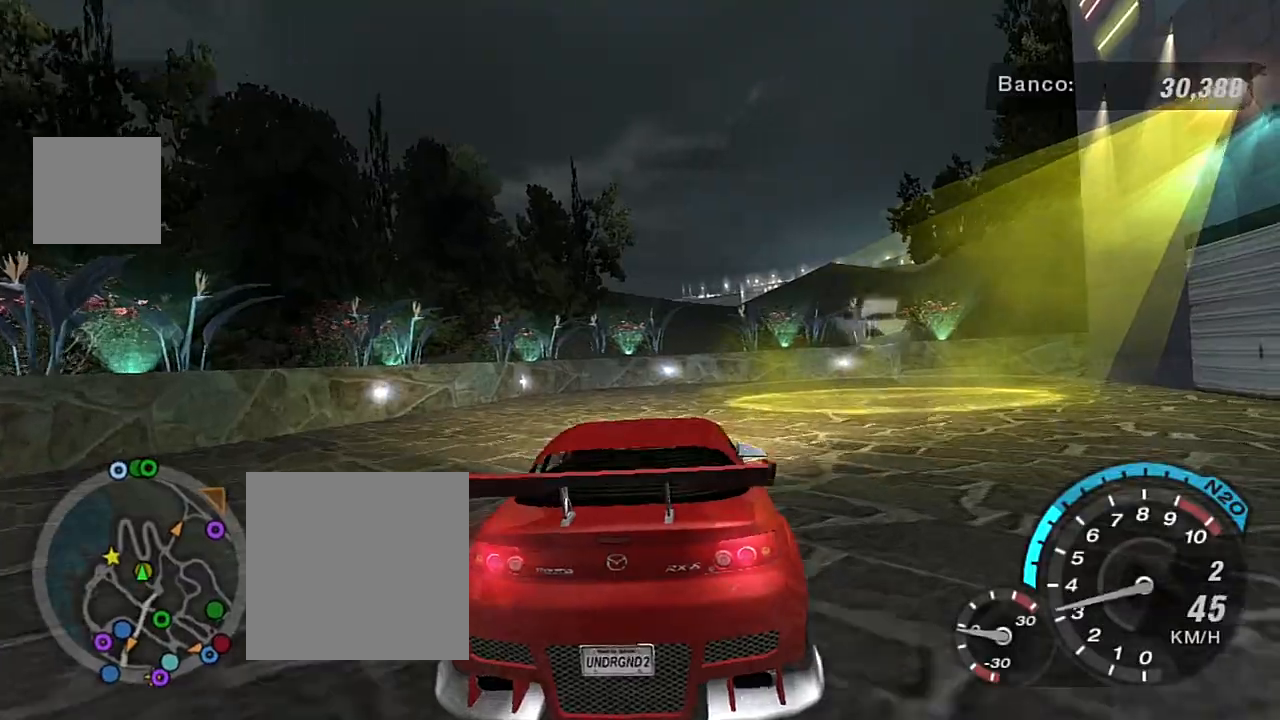
{"buttons": ["L1"], "left_stick": "right", "right_stick": "center", "events": [[134, "left_stick", "right"], [401, "left_stick", "center"], [434, "L1", "down"], [501, "left_stick", "right"]]}
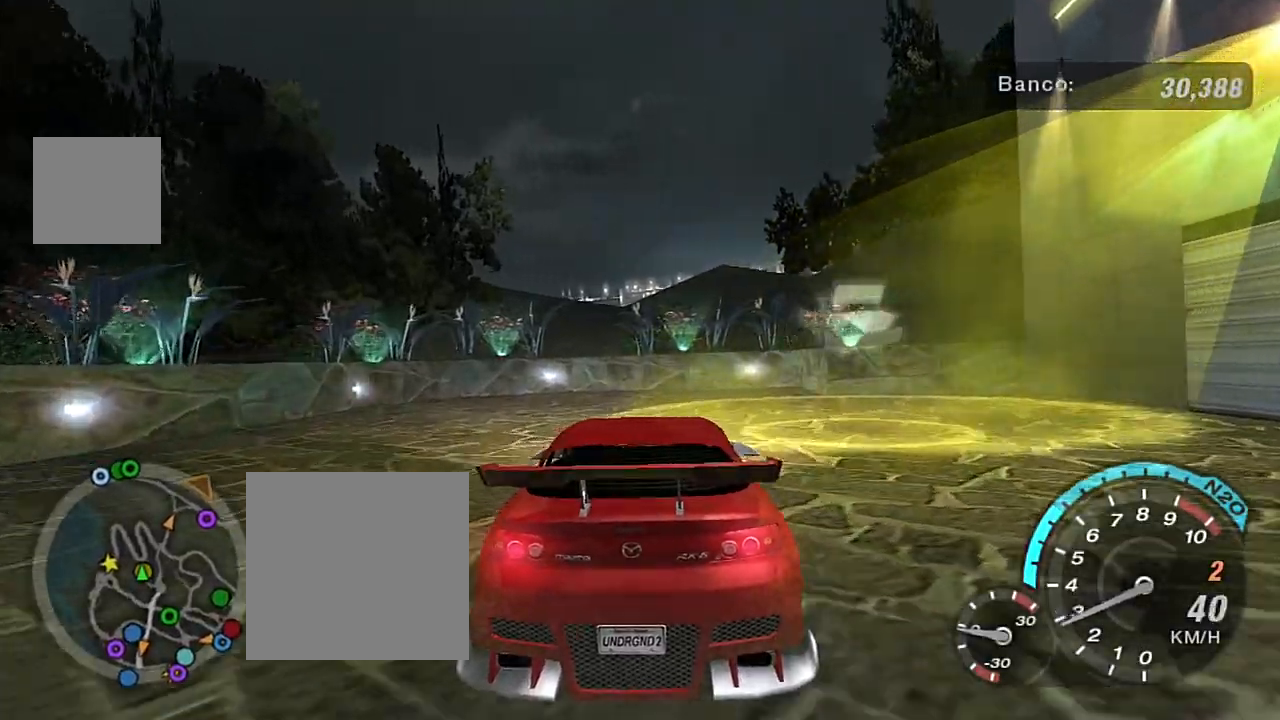
{"buttons": ["L2"], "left_stick": "right", "right_stick": "center", "events": [[33, "L1", "up"], [400, "L2", "down"]]}